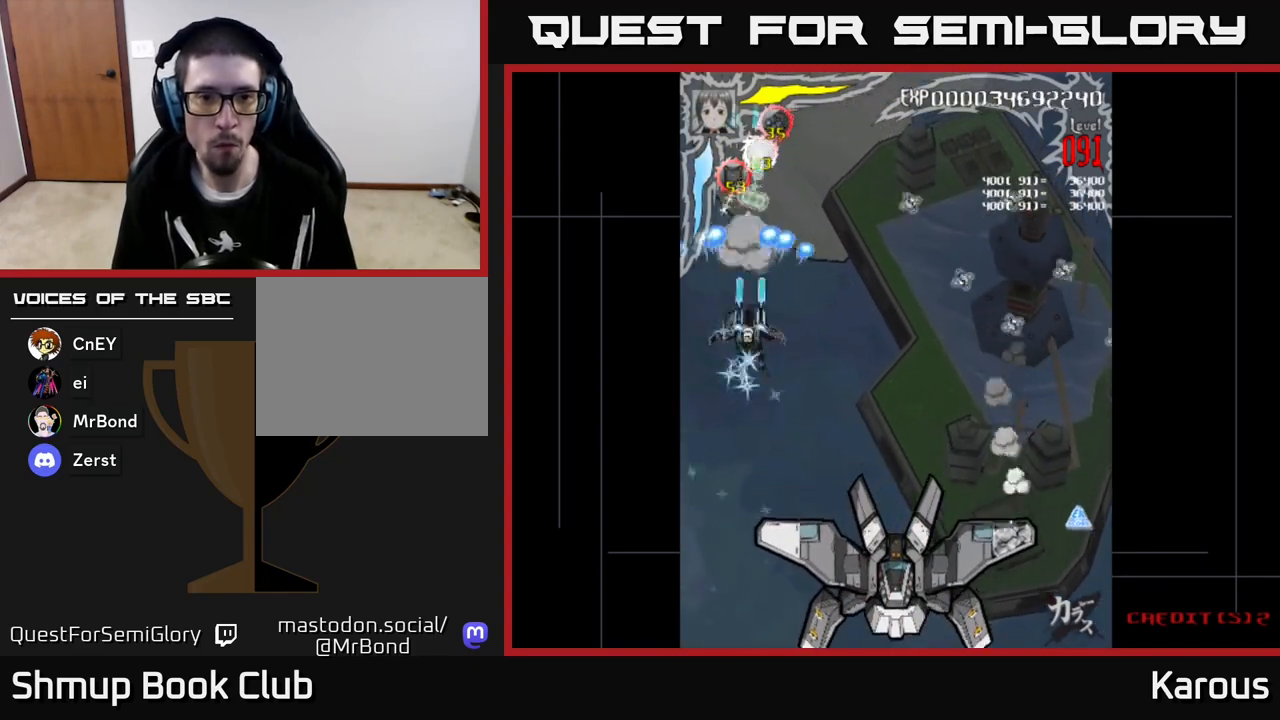
Gameplay with a controller (Xbox layout); each line is a JSON object with the inputs held at the frame after it. "events" lists button and stick changes between this image and that frame as [ms after this image, input, new state], when the widget could be followed in between. Not read: right_stick.
{"buttons": ["A", "DPAD_DOWN", "DPAD_LEFT"], "left_stick": "center", "events": [[383, "DPAD_UP", "up"], [467, "DPAD_DOWN", "down"], [483, "DPAD_LEFT", "down"]]}
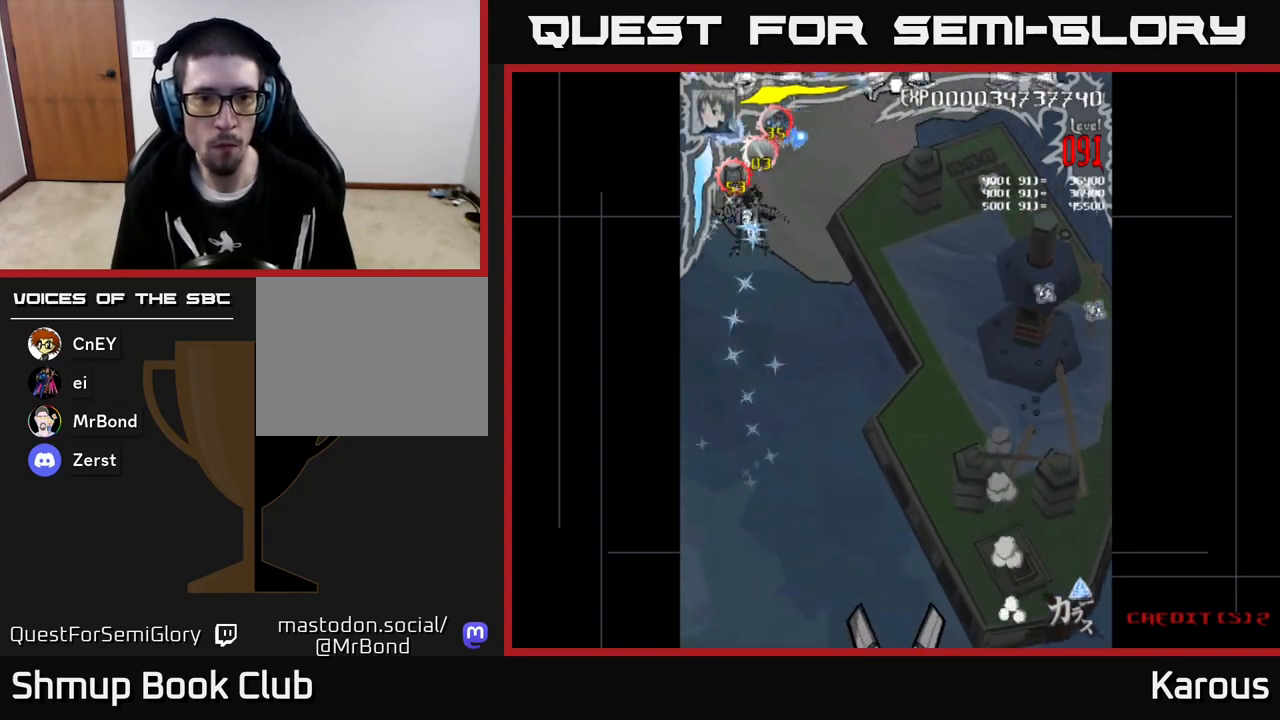
{"buttons": ["A", "DPAD_UP", "DPAD_LEFT"], "left_stick": "center", "events": [[50, "DPAD_LEFT", "up"], [83, "DPAD_RIGHT", "down"], [117, "DPAD_DOWN", "up"], [217, "DPAD_DOWN", "down"], [317, "DPAD_DOWN", "up"], [350, "DPAD_RIGHT", "up"], [350, "DPAD_UP", "down"], [483, "DPAD_LEFT", "down"]]}
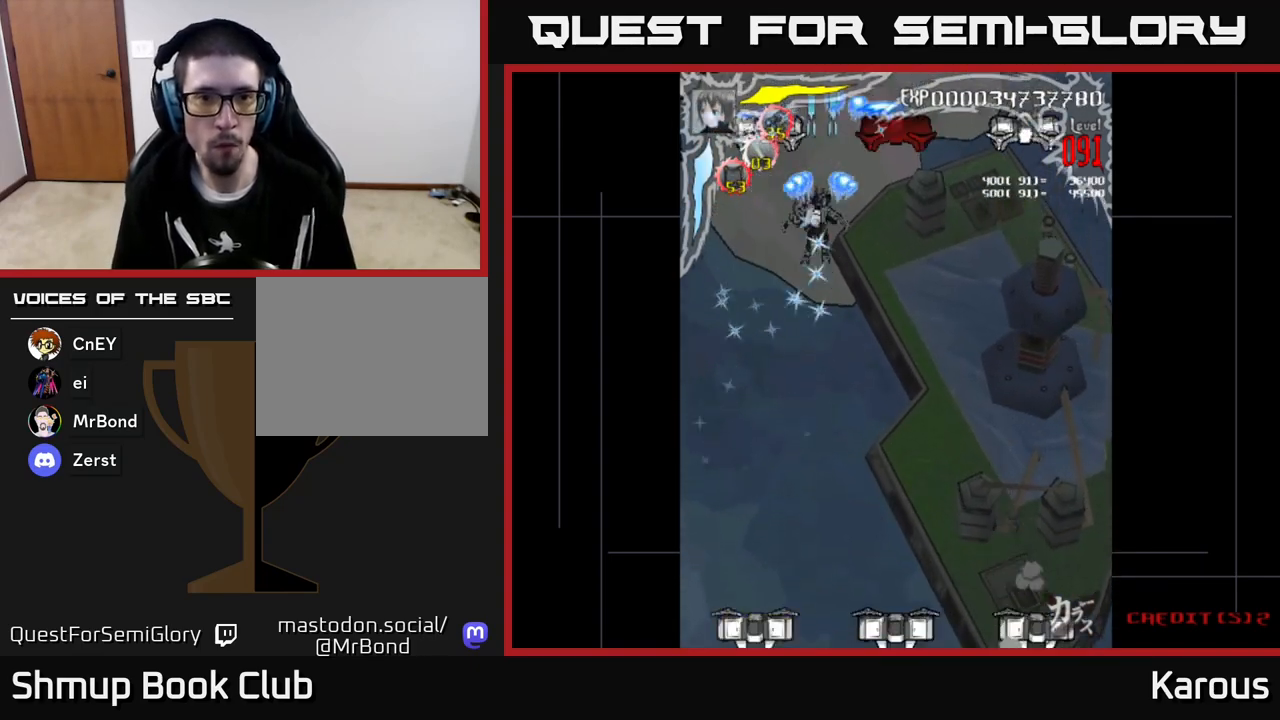
{"buttons": ["A", "DPAD_RIGHT"], "left_stick": "center", "events": [[33, "DPAD_UP", "up"], [167, "DPAD_LEFT", "up"], [183, "DPAD_RIGHT", "down"]]}
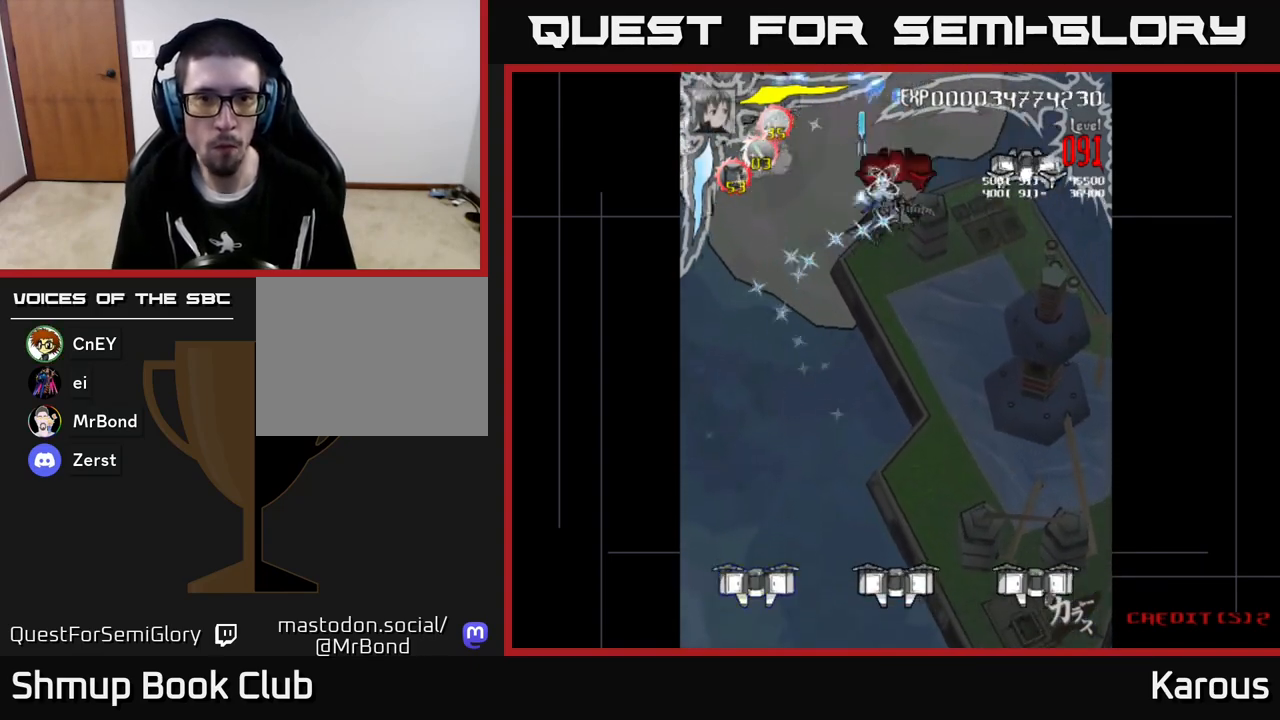
{"buttons": ["A", "DPAD_DOWN"], "left_stick": "center", "events": [[350, "DPAD_DOWN", "down"], [450, "DPAD_RIGHT", "up"]]}
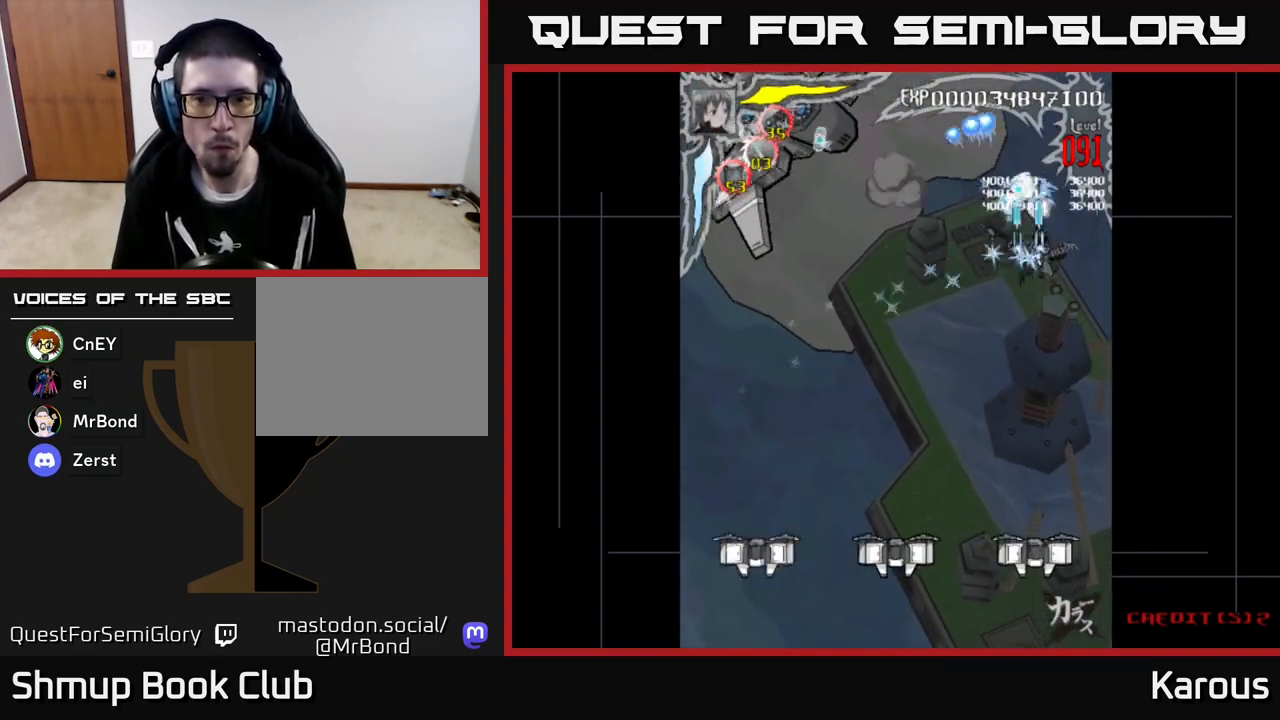
{"buttons": ["A", "DPAD_DOWN"], "left_stick": "center", "events": []}
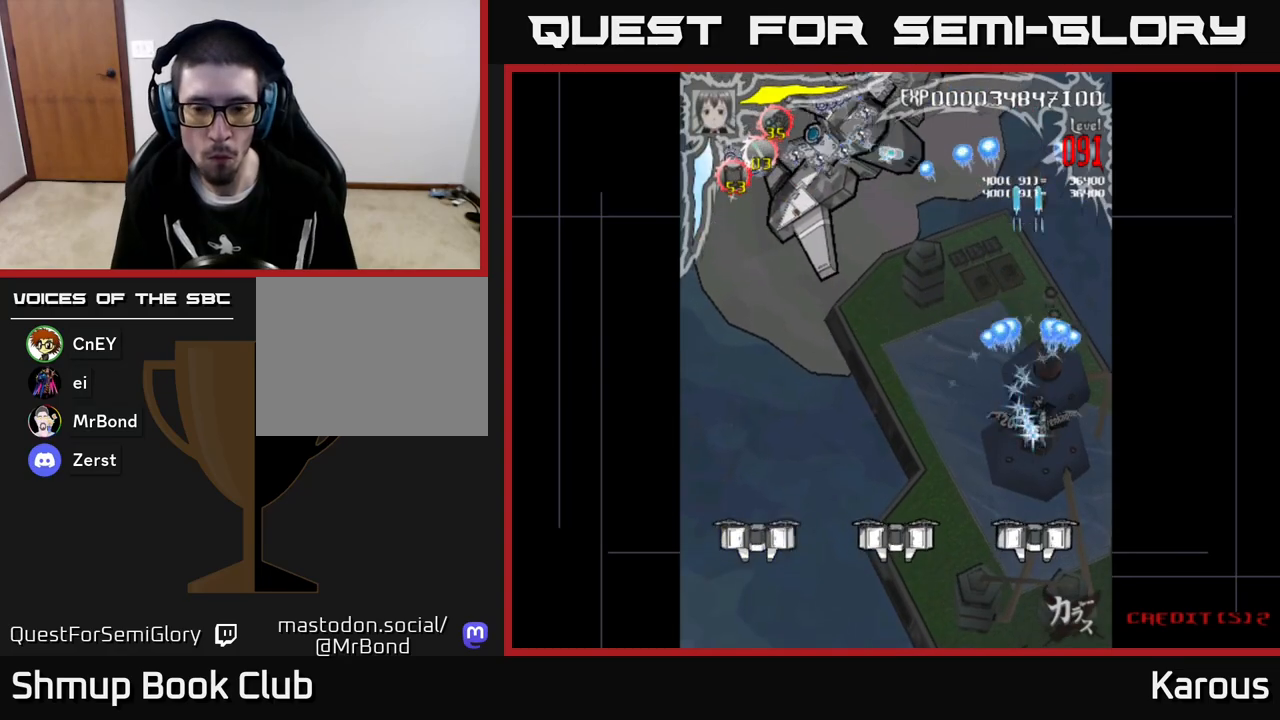
{"buttons": ["B", "DPAD_LEFT"], "left_stick": "center", "events": [[317, "A", "up"], [333, "B", "down"], [450, "DPAD_DOWN", "up"], [450, "DPAD_LEFT", "down"]]}
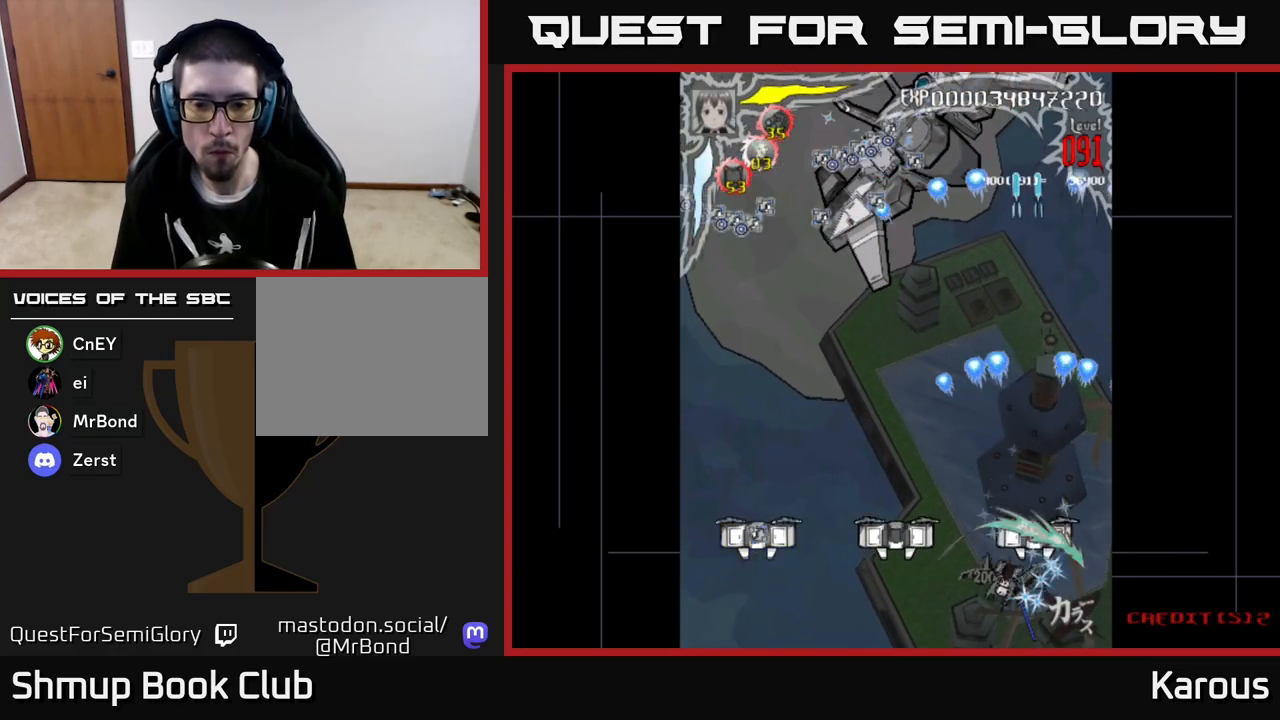
{"buttons": ["B", "DPAD_LEFT"], "left_stick": "center", "events": []}
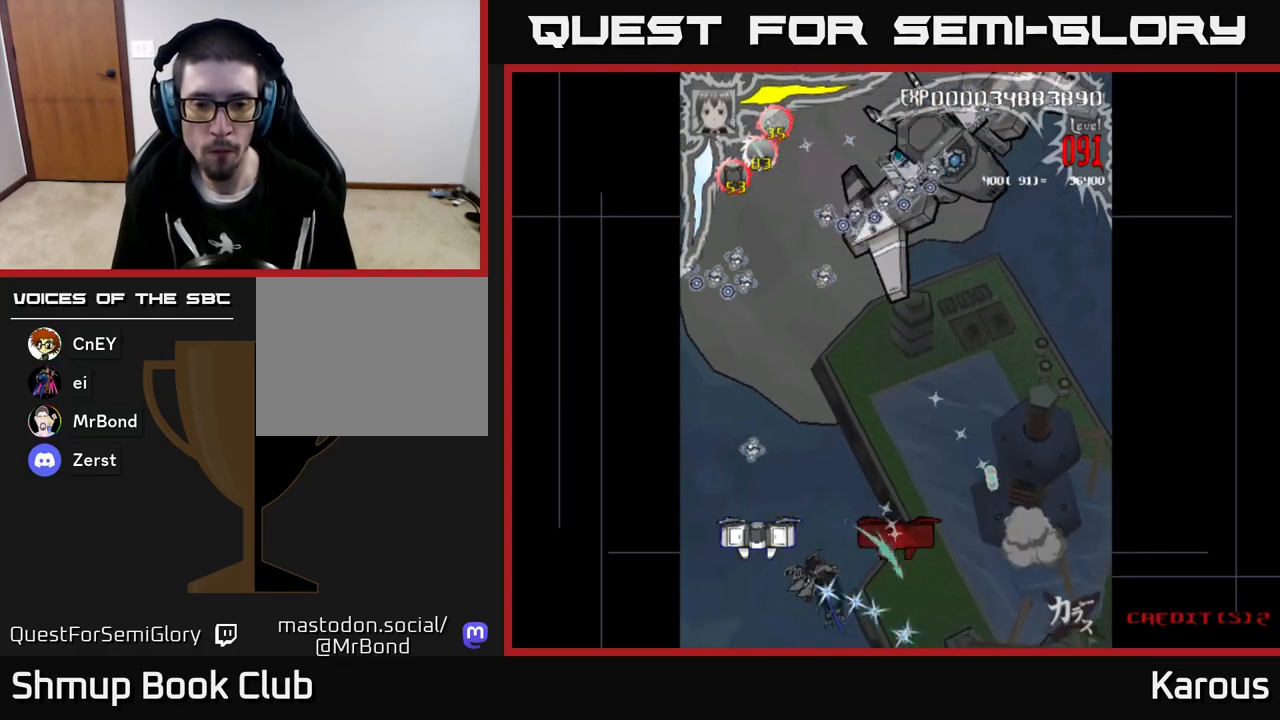
{"buttons": ["B", "DPAD_RIGHT"], "left_stick": "center", "events": [[233, "DPAD_LEFT", "up"], [267, "DPAD_RIGHT", "down"]]}
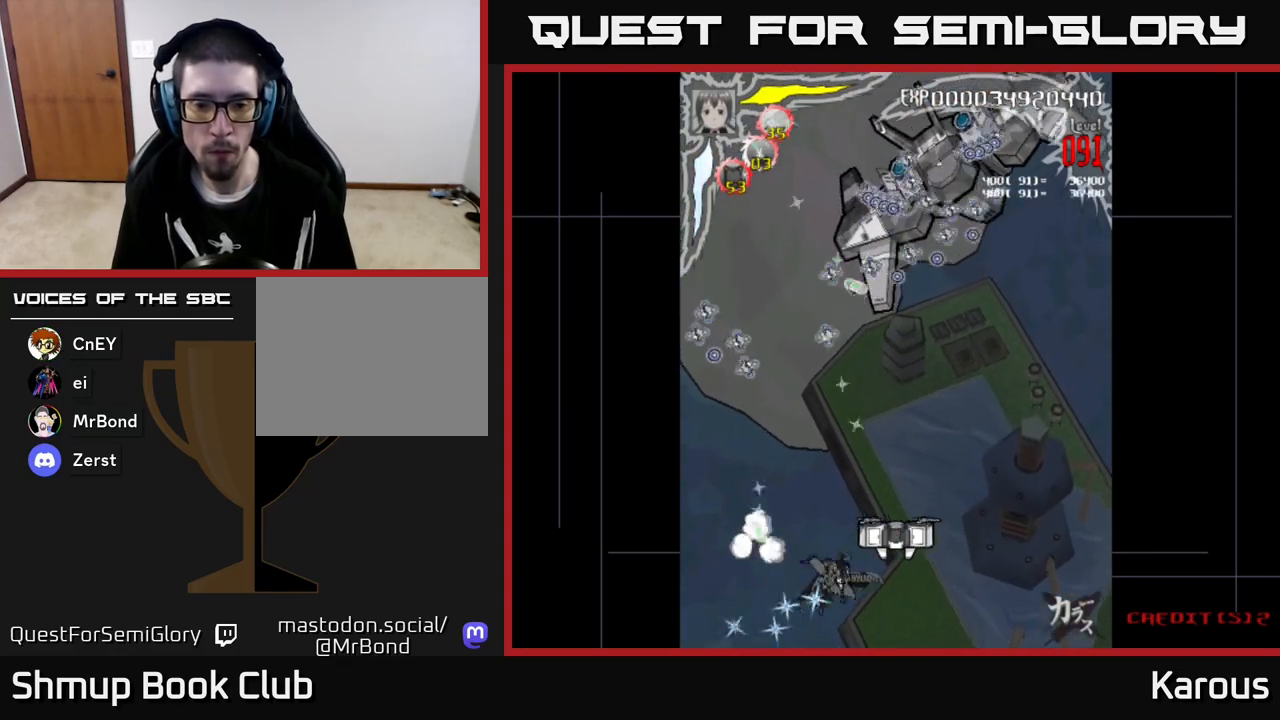
{"buttons": ["A", "DPAD_UP"], "left_stick": "center", "events": [[183, "DPAD_RIGHT", "up"], [217, "DPAD_LEFT", "down"], [317, "B", "up"], [333, "A", "down"], [333, "DPAD_LEFT", "up"], [350, "DPAD_RIGHT", "down"], [367, "DPAD_UP", "down"], [483, "DPAD_RIGHT", "up"]]}
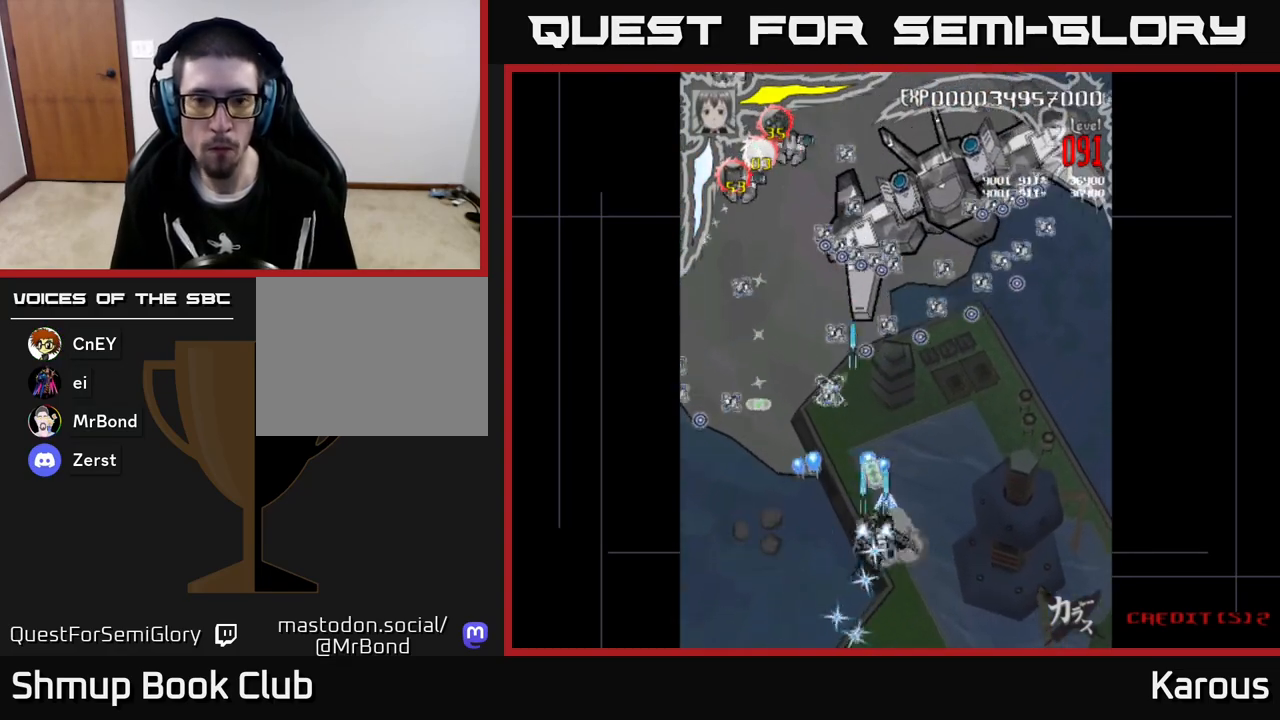
{"buttons": ["A", "X", "DPAD_UP", "DPAD_LEFT"], "left_stick": "center", "events": [[83, "DPAD_RIGHT", "down"], [117, "DPAD_UP", "up"], [217, "DPAD_UP", "down"], [250, "DPAD_RIGHT", "up"], [283, "DPAD_LEFT", "down"], [300, "DPAD_UP", "up"], [383, "X", "down"], [433, "DPAD_UP", "down"]]}
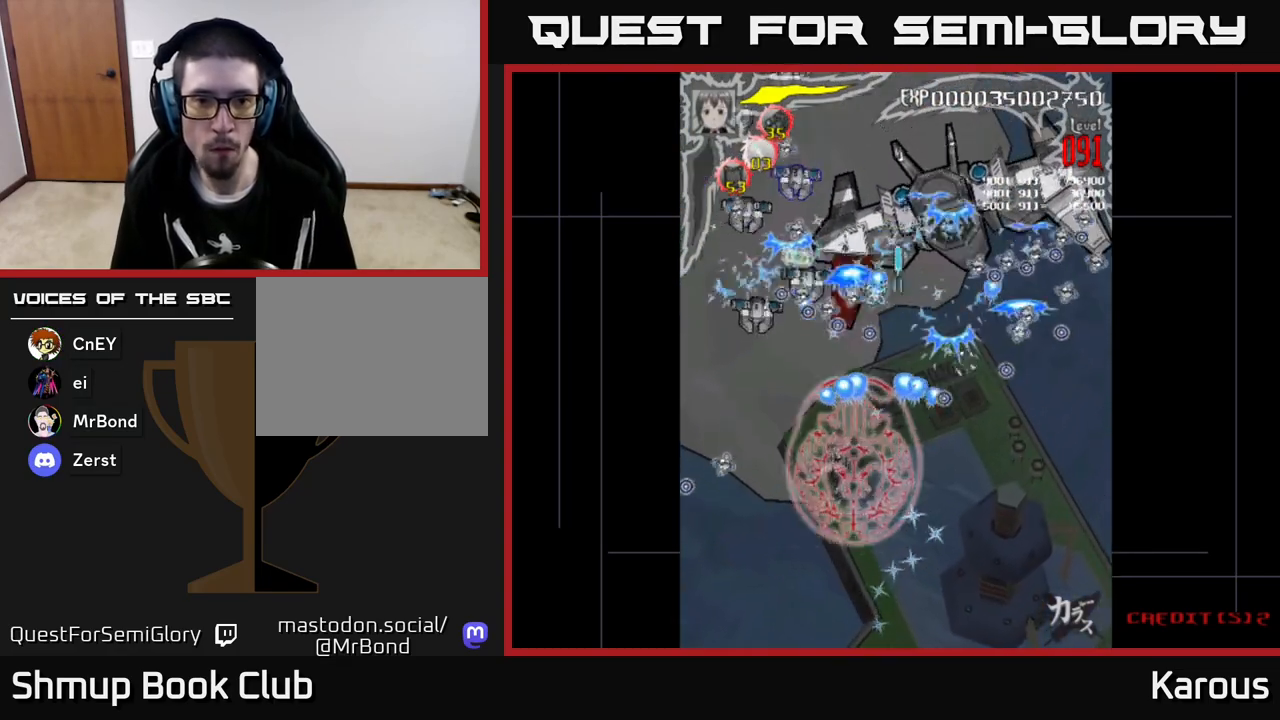
{"buttons": ["A", "DPAD_UP"], "left_stick": "center", "events": [[17, "X", "up"], [333, "DPAD_LEFT", "up"]]}
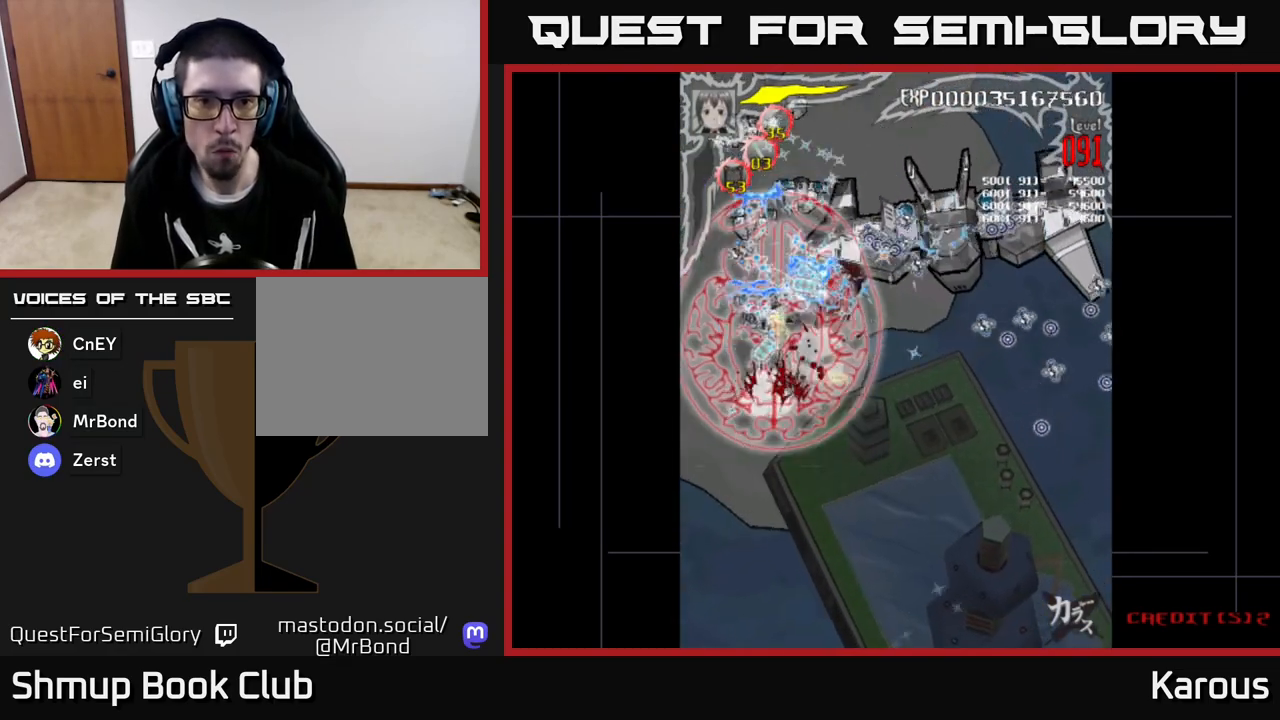
{"buttons": ["A", "DPAD_UP"], "left_stick": "center", "events": []}
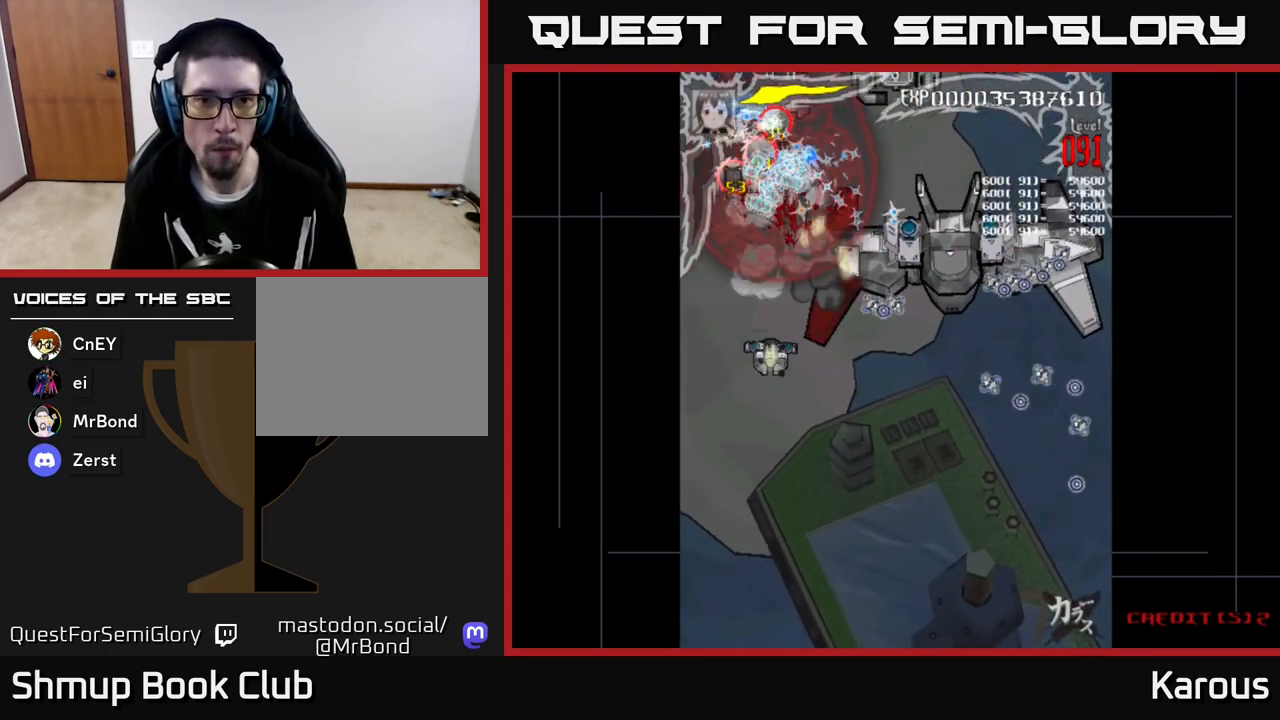
{"buttons": ["A", "DPAD_DOWN"], "left_stick": "center", "events": [[67, "DPAD_LEFT", "down"], [83, "DPAD_UP", "up"], [150, "DPAD_LEFT", "up"], [167, "DPAD_DOWN", "down"], [183, "DPAD_RIGHT", "down"], [367, "DPAD_RIGHT", "up"]]}
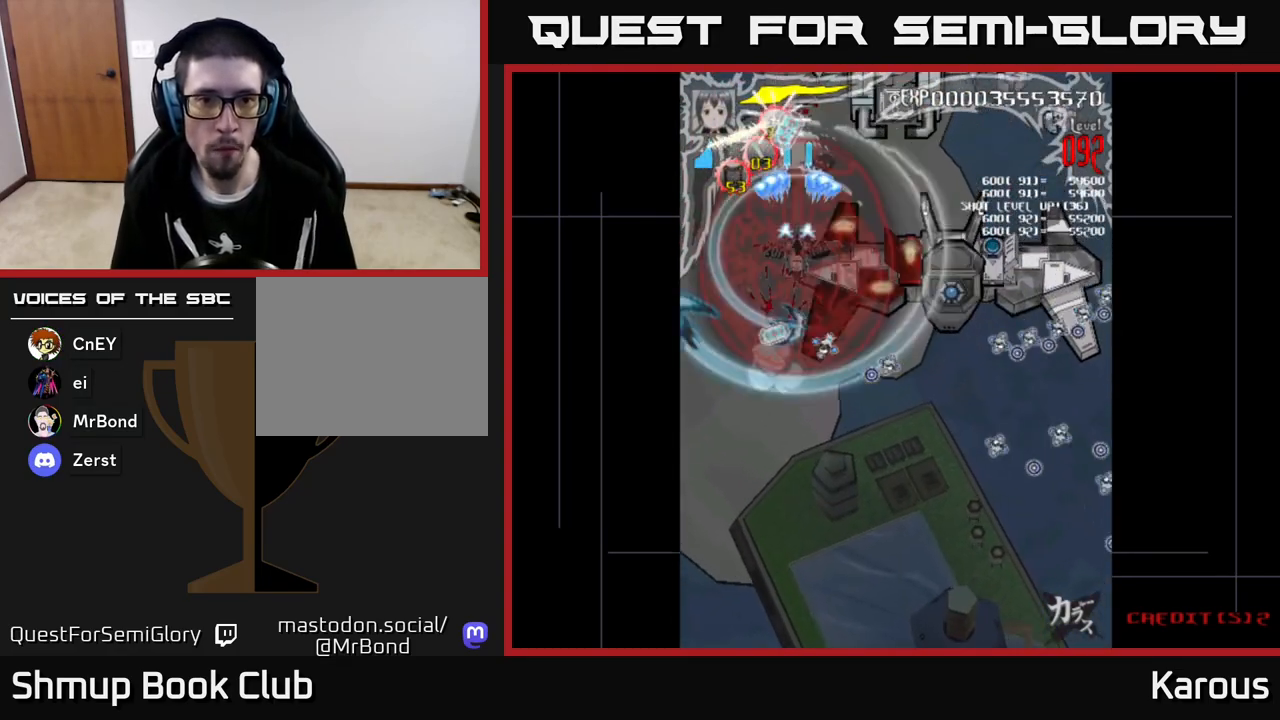
{"buttons": ["A", "DPAD_RIGHT"], "left_stick": "center", "events": [[350, "DPAD_RIGHT", "down"], [383, "DPAD_DOWN", "up"]]}
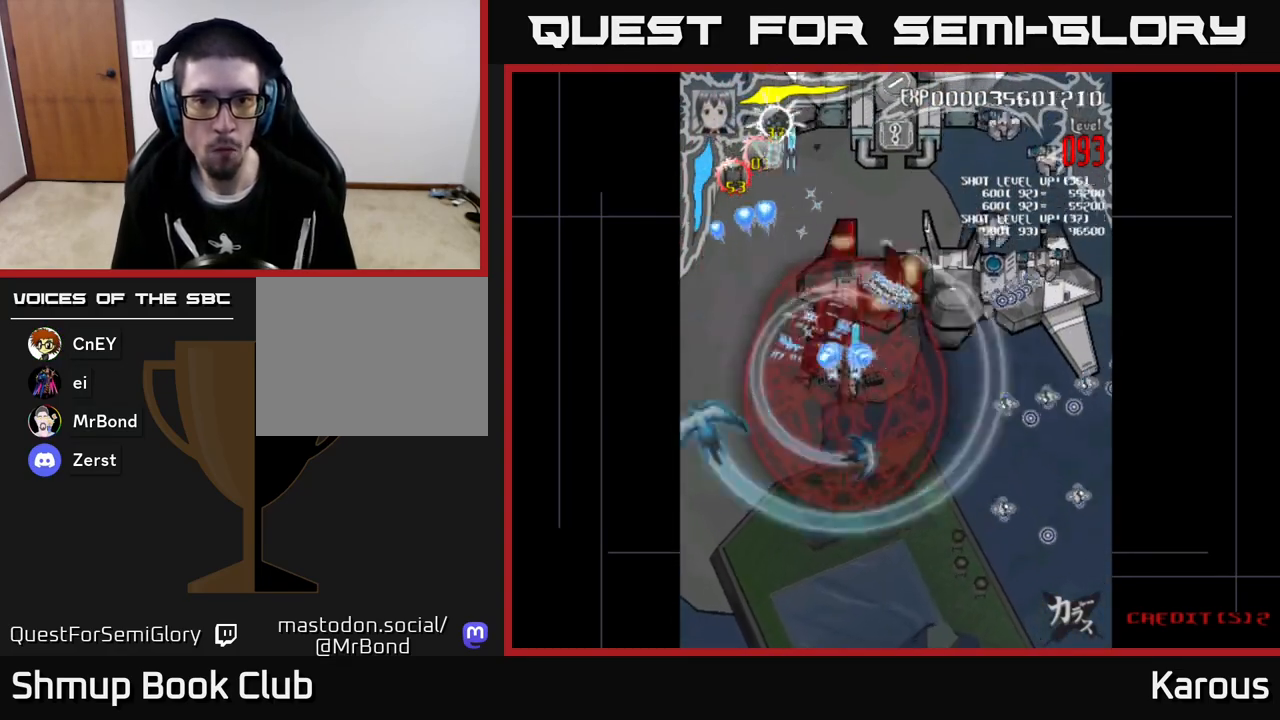
{"buttons": ["A", "DPAD_RIGHT"], "left_stick": "center", "events": [[33, "DPAD_UP", "down"], [183, "DPAD_UP", "up"]]}
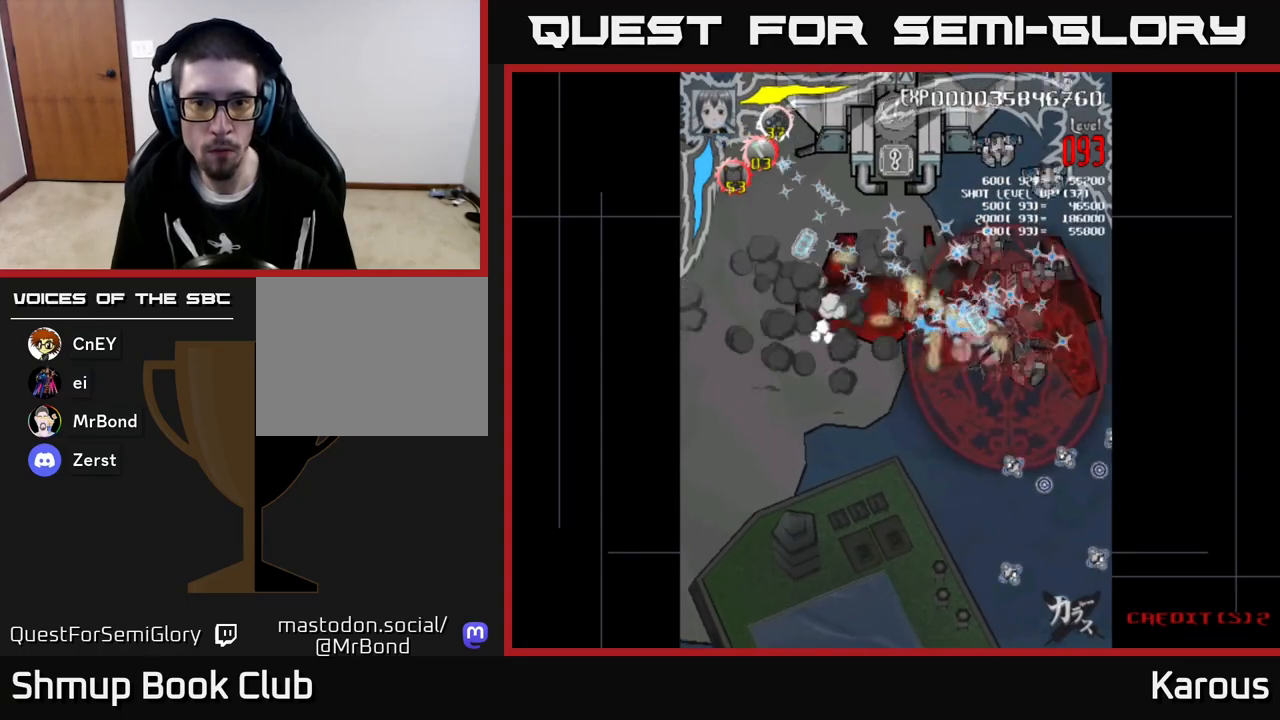
{"buttons": ["A", "DPAD_DOWN", "DPAD_LEFT"], "left_stick": "center", "events": [[83, "DPAD_DOWN", "down"], [133, "DPAD_RIGHT", "up"], [200, "DPAD_LEFT", "down"], [300, "DPAD_LEFT", "up"], [483, "DPAD_LEFT", "down"]]}
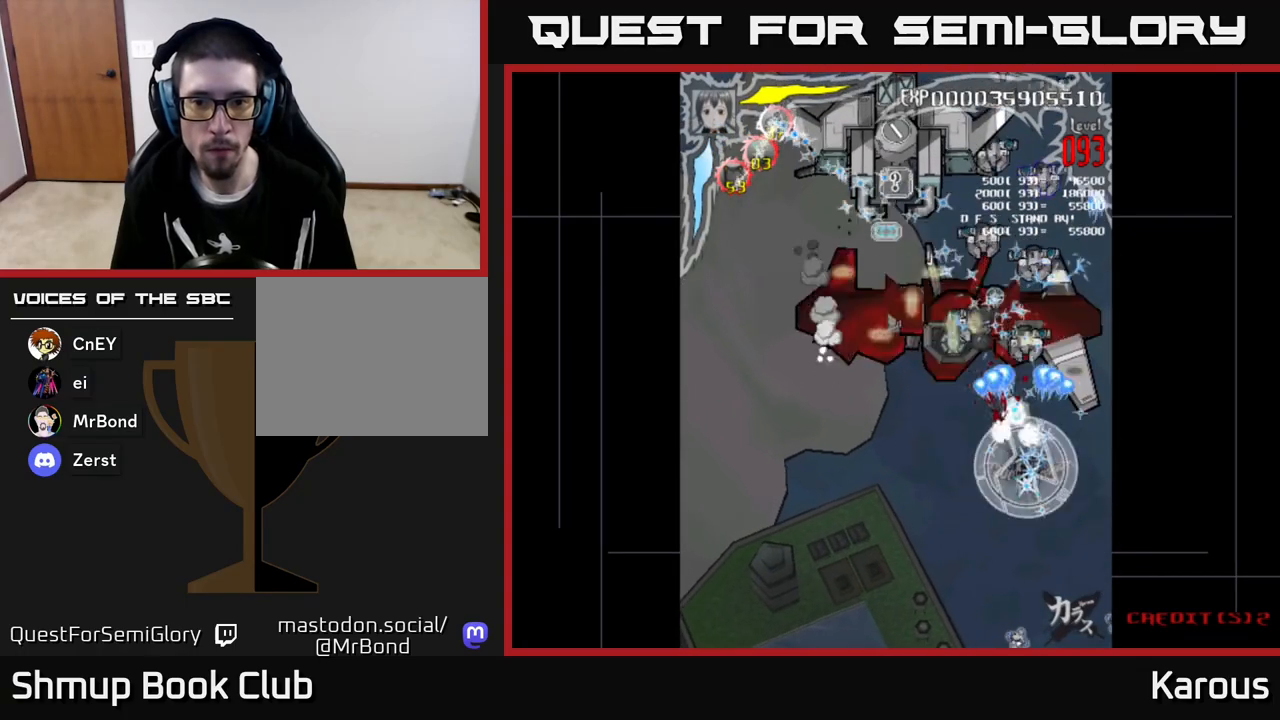
{"buttons": ["A", "X", "DPAD_RIGHT"], "left_stick": "center", "events": [[33, "DPAD_DOWN", "up"], [100, "DPAD_UP", "down"], [133, "DPAD_LEFT", "up"], [350, "DPAD_UP", "up"], [383, "DPAD_DOWN", "down"], [400, "X", "down"], [417, "DPAD_RIGHT", "down"], [483, "DPAD_DOWN", "up"]]}
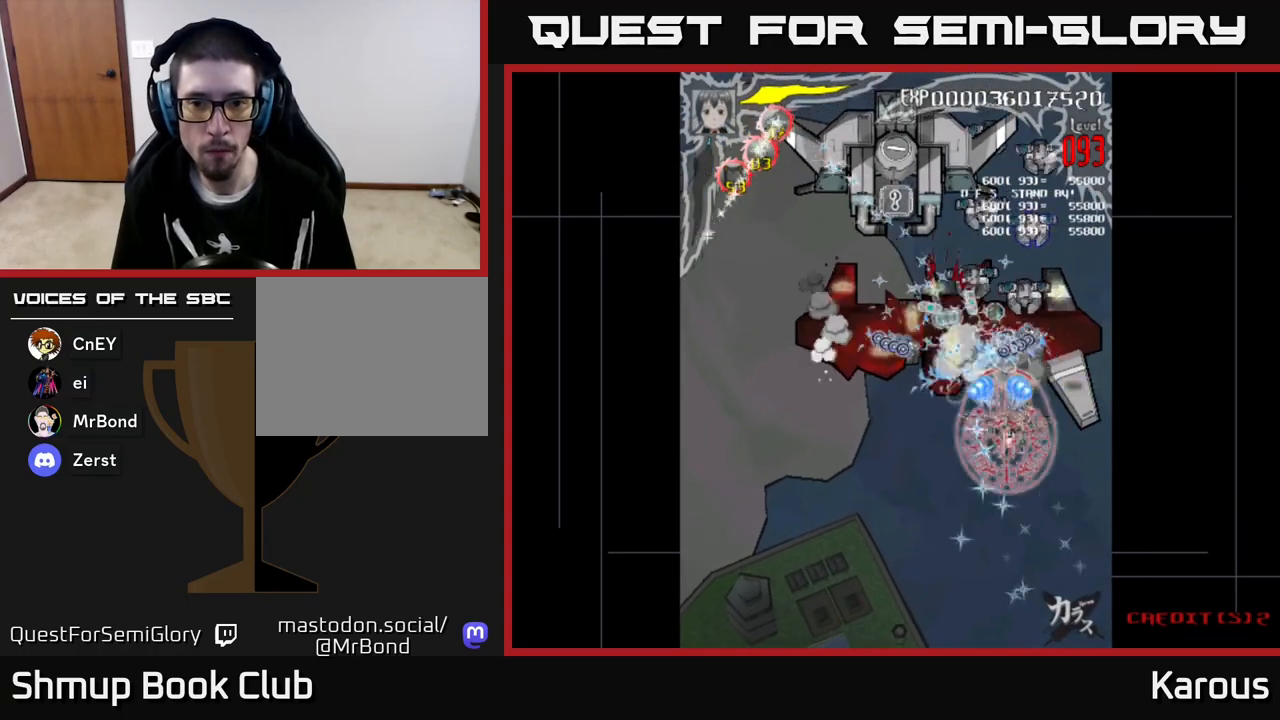
{"buttons": ["A", "DPAD_UP"], "left_stick": "center", "events": [[17, "DPAD_UP", "down"], [17, "X", "up"], [33, "DPAD_RIGHT", "up"], [83, "X", "down"], [183, "DPAD_LEFT", "down"], [200, "X", "up"], [283, "DPAD_LEFT", "up"]]}
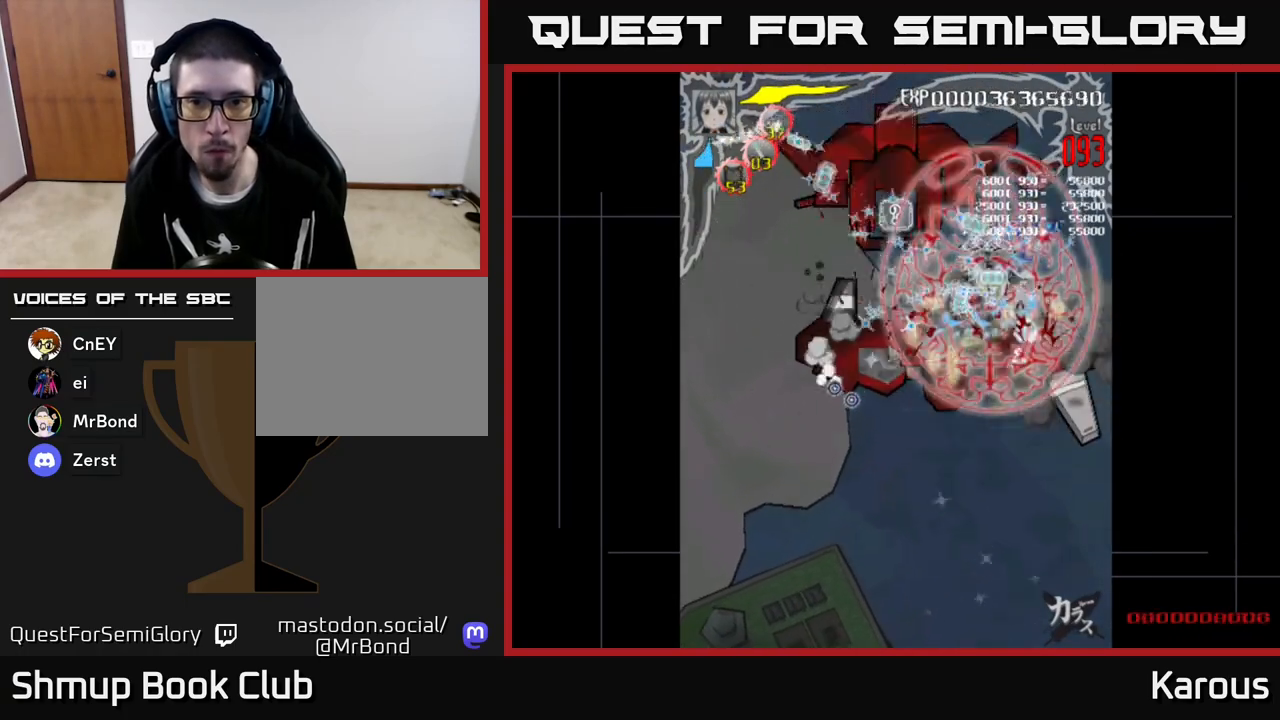
{"buttons": ["A", "DPAD_RIGHT"], "left_stick": "center", "events": [[150, "DPAD_RIGHT", "down"], [233, "DPAD_UP", "up"], [250, "DPAD_RIGHT", "up"], [267, "DPAD_LEFT", "down"], [417, "DPAD_LEFT", "up"], [433, "DPAD_DOWN", "down"], [450, "DPAD_RIGHT", "down"], [467, "DPAD_DOWN", "up"]]}
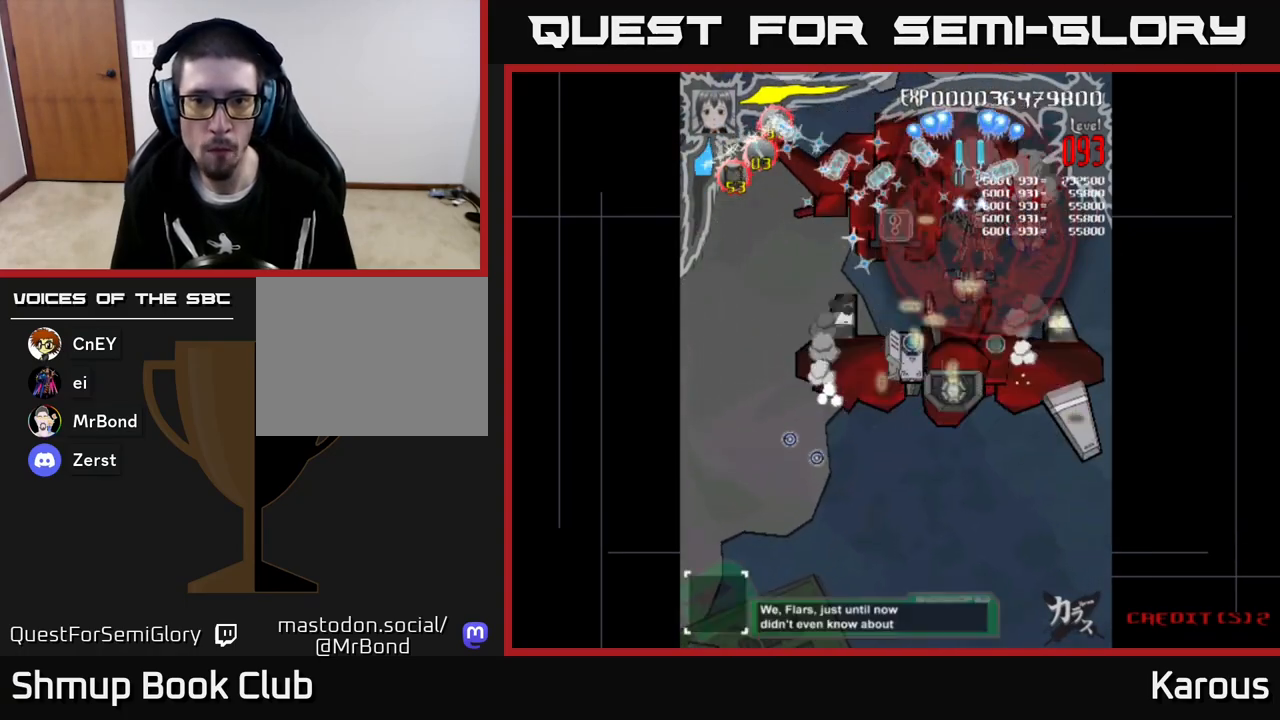
{"buttons": ["A", "DPAD_DOWN", "DPAD_LEFT"], "left_stick": "center", "events": [[33, "DPAD_DOWN", "down"], [133, "DPAD_RIGHT", "up"], [367, "DPAD_LEFT", "down"]]}
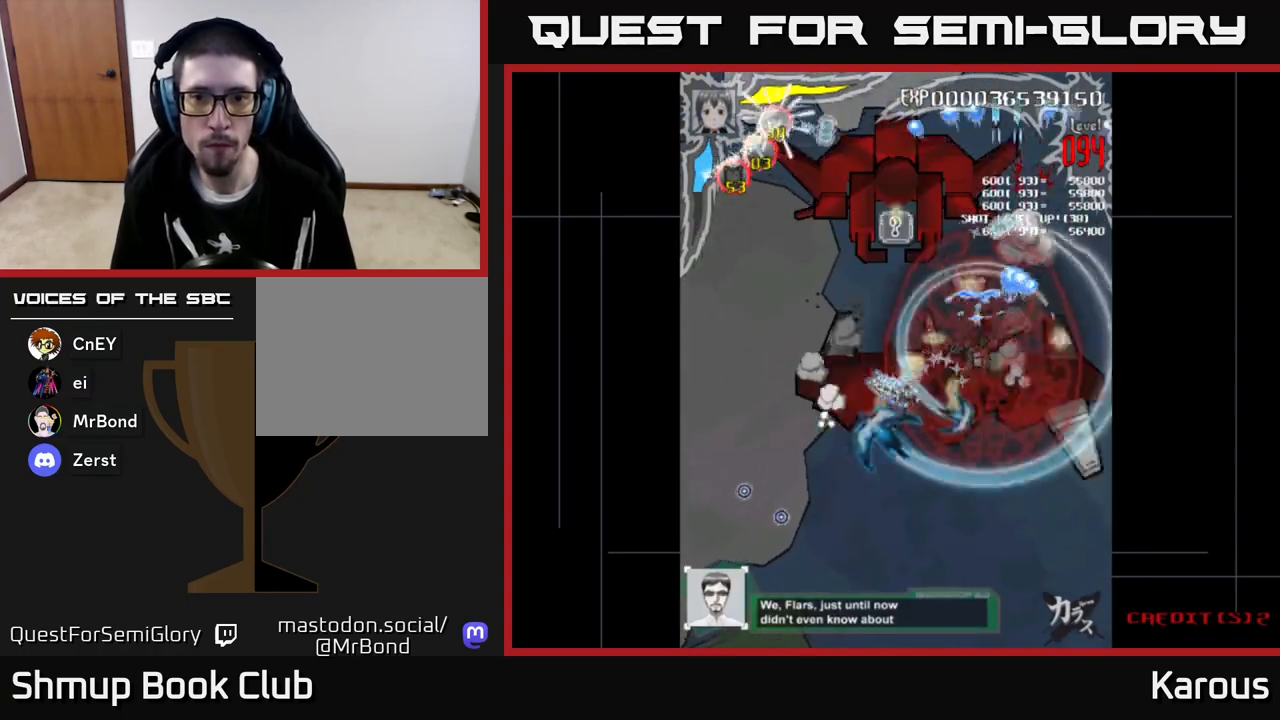
{"buttons": ["A", "DPAD_UP", "DPAD_RIGHT"], "left_stick": "center", "events": [[100, "DPAD_LEFT", "up"], [317, "DPAD_DOWN", "up"], [333, "DPAD_LEFT", "down"], [350, "DPAD_UP", "down"], [383, "DPAD_LEFT", "up"], [417, "DPAD_RIGHT", "down"]]}
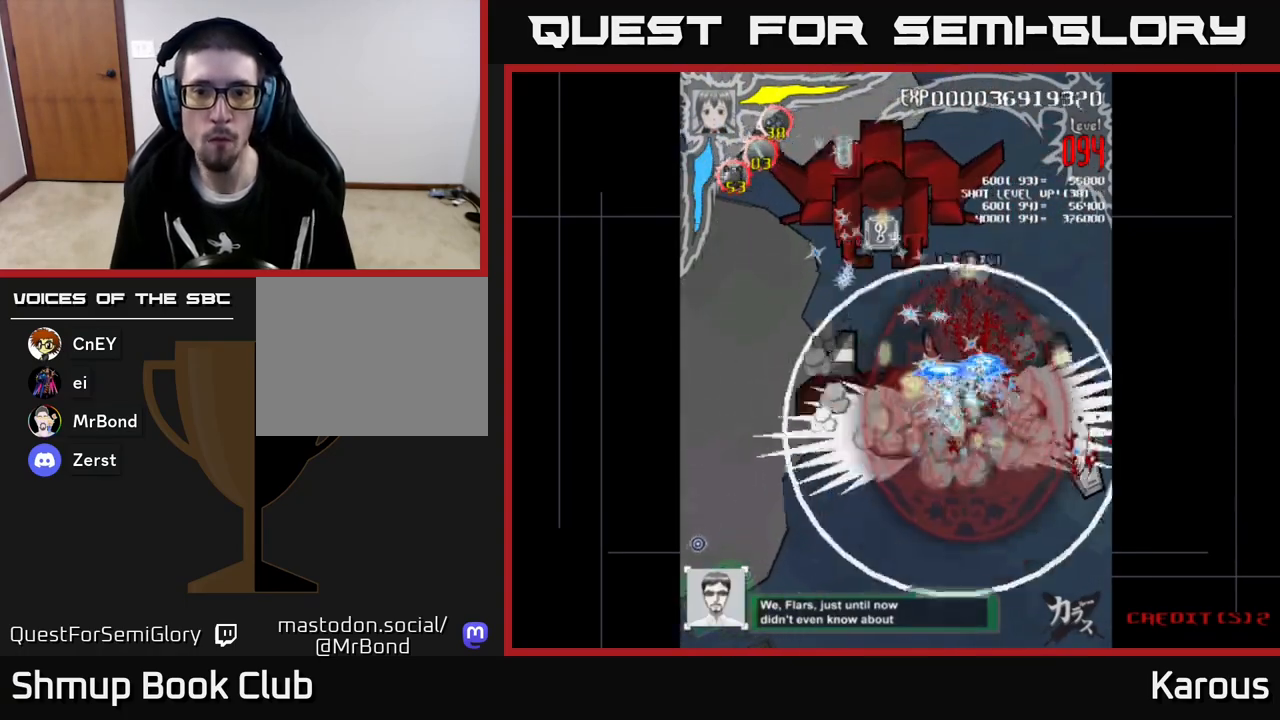
{"buttons": ["A", "DPAD_DOWN"], "left_stick": "center", "events": [[33, "DPAD_RIGHT", "up"], [217, "DPAD_UP", "up"], [233, "DPAD_DOWN", "down"]]}
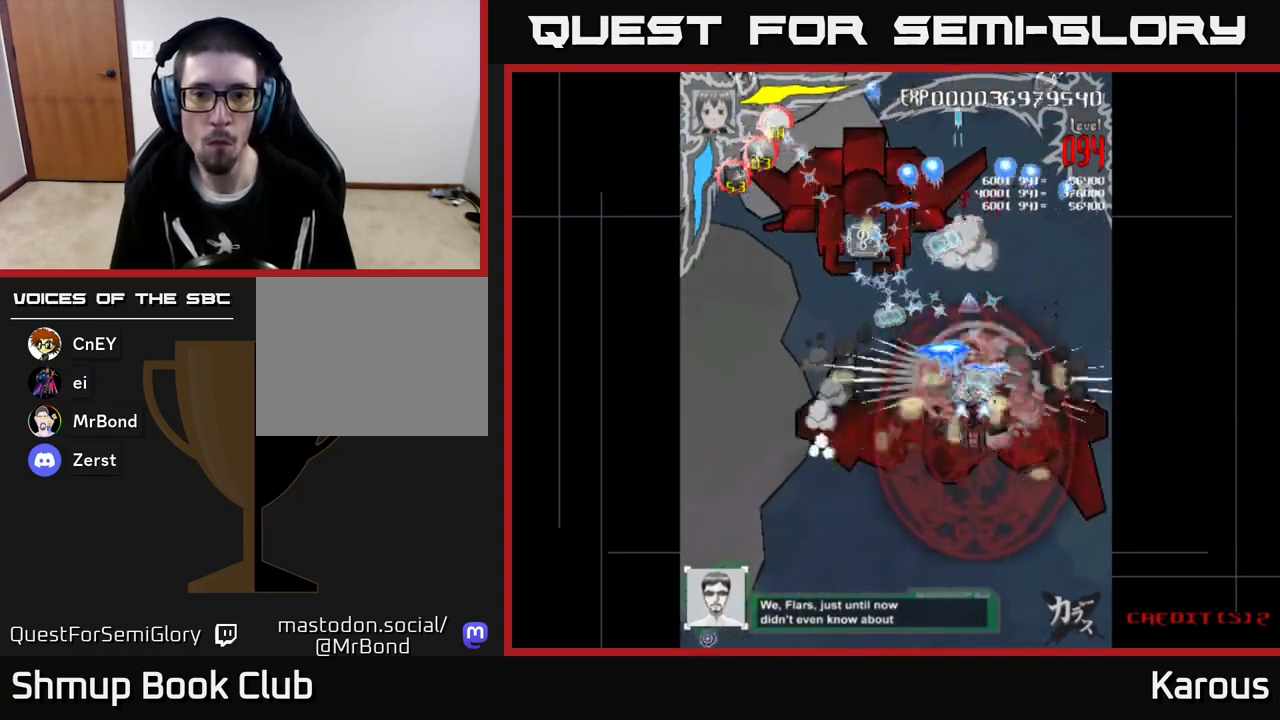
{"buttons": ["A", "DPAD_RIGHT"], "left_stick": "center", "events": [[17, "DPAD_LEFT", "down"], [100, "DPAD_DOWN", "up"], [450, "DPAD_LEFT", "up"], [467, "DPAD_RIGHT", "down"]]}
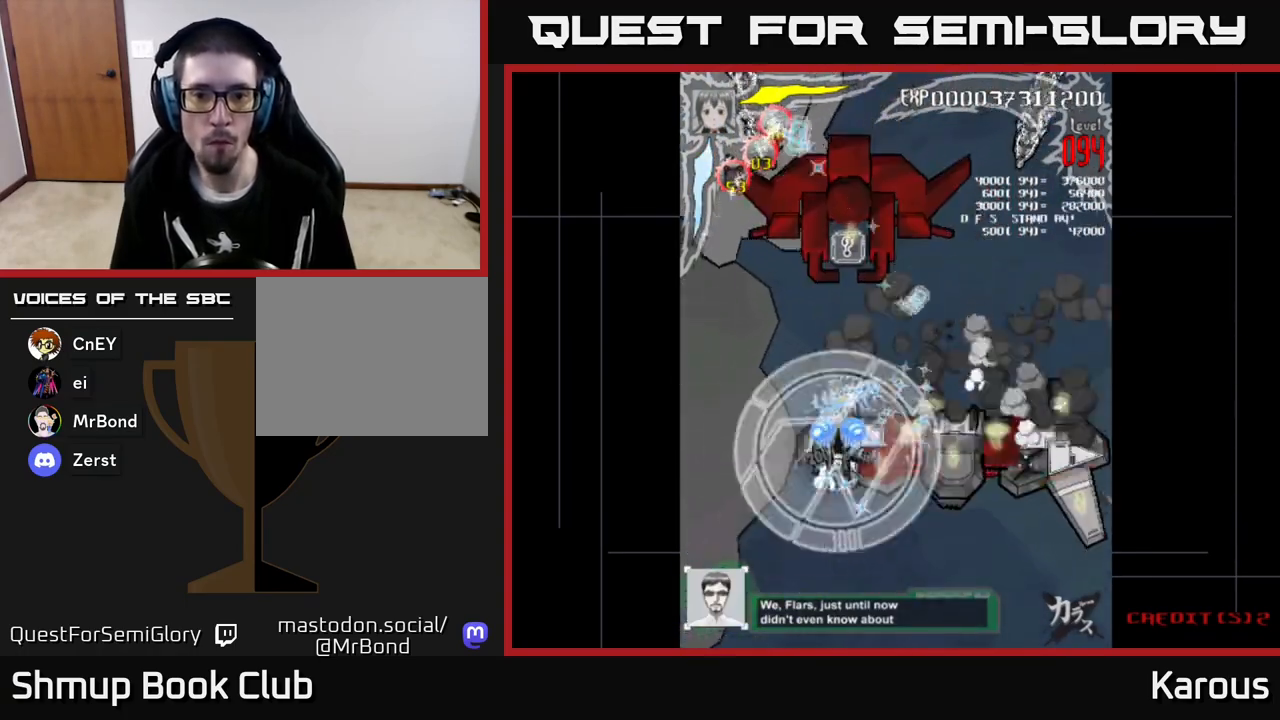
{"buttons": ["A", "DPAD_DOWN"], "left_stick": "center", "events": [[250, "DPAD_DOWN", "down"], [367, "DPAD_RIGHT", "up"]]}
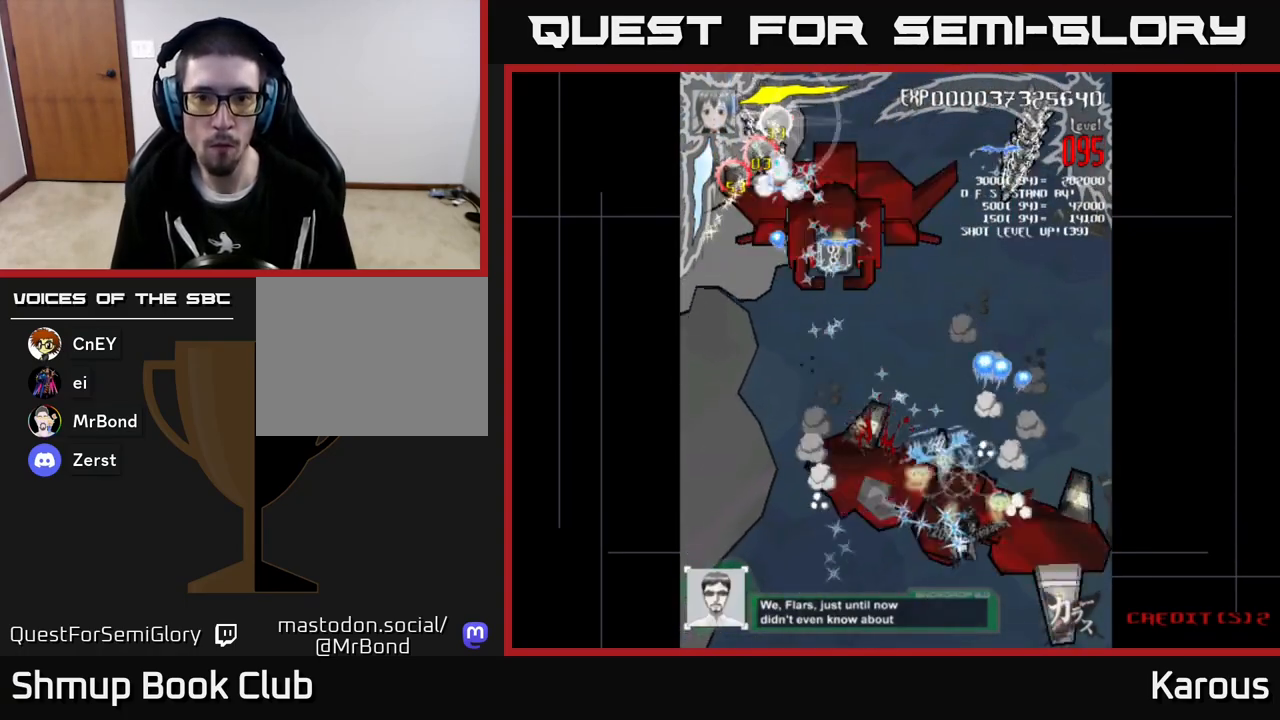
{"buttons": ["A", "DPAD_UP"], "left_stick": "center", "events": [[17, "DPAD_LEFT", "down"], [67, "DPAD_DOWN", "up"], [67, "X", "down"], [100, "DPAD_UP", "down"], [133, "DPAD_LEFT", "up"], [167, "DPAD_RIGHT", "down"], [200, "X", "up"], [433, "DPAD_RIGHT", "up"]]}
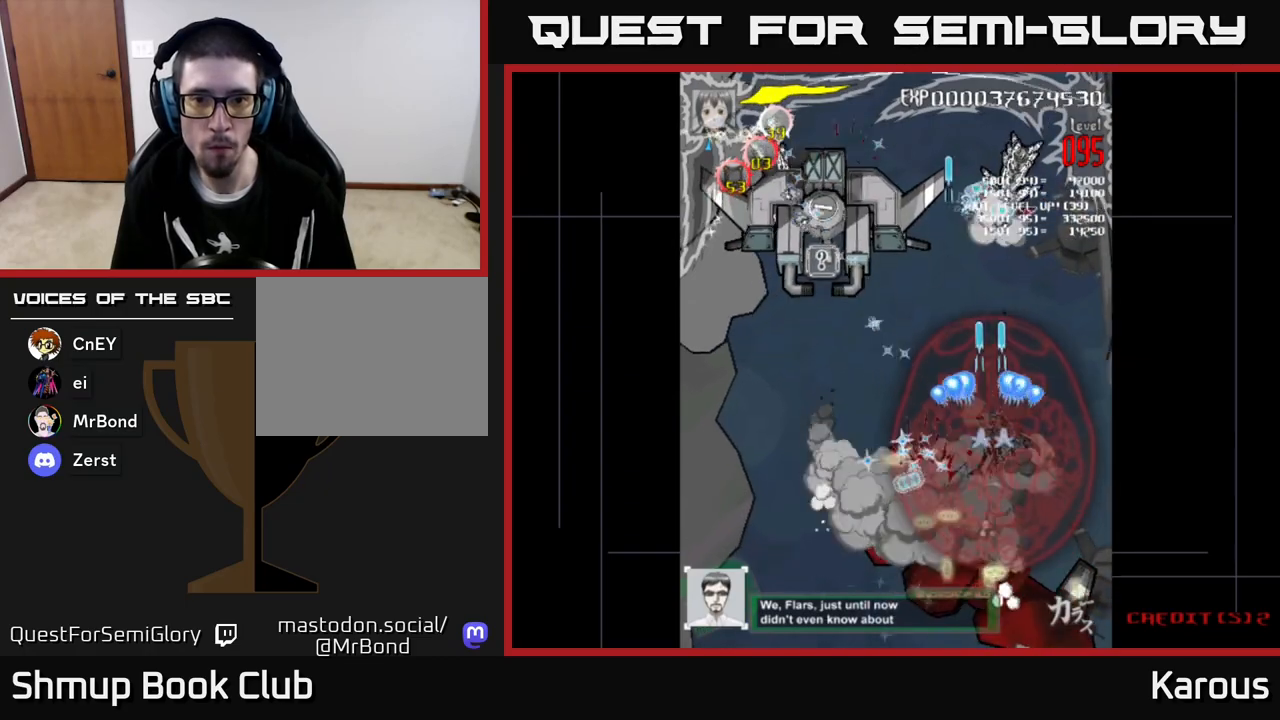
{"buttons": ["A", "DPAD_LEFT"], "left_stick": "center", "events": [[250, "DPAD_RIGHT", "down"], [267, "DPAD_UP", "up"], [283, "DPAD_DOWN", "down"], [283, "DPAD_RIGHT", "up"], [317, "DPAD_LEFT", "down"], [483, "DPAD_DOWN", "up"]]}
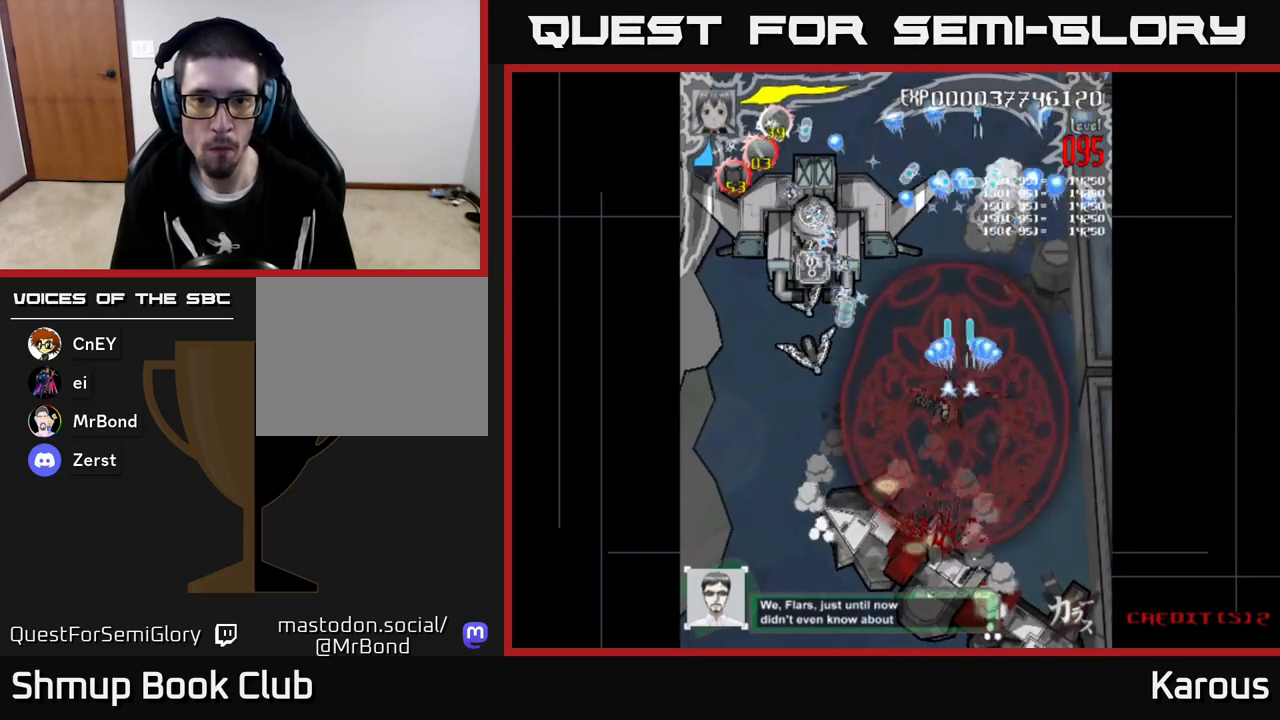
{"buttons": ["A", "DPAD_DOWN"], "left_stick": "center", "events": [[283, "DPAD_DOWN", "down"], [350, "DPAD_LEFT", "up"]]}
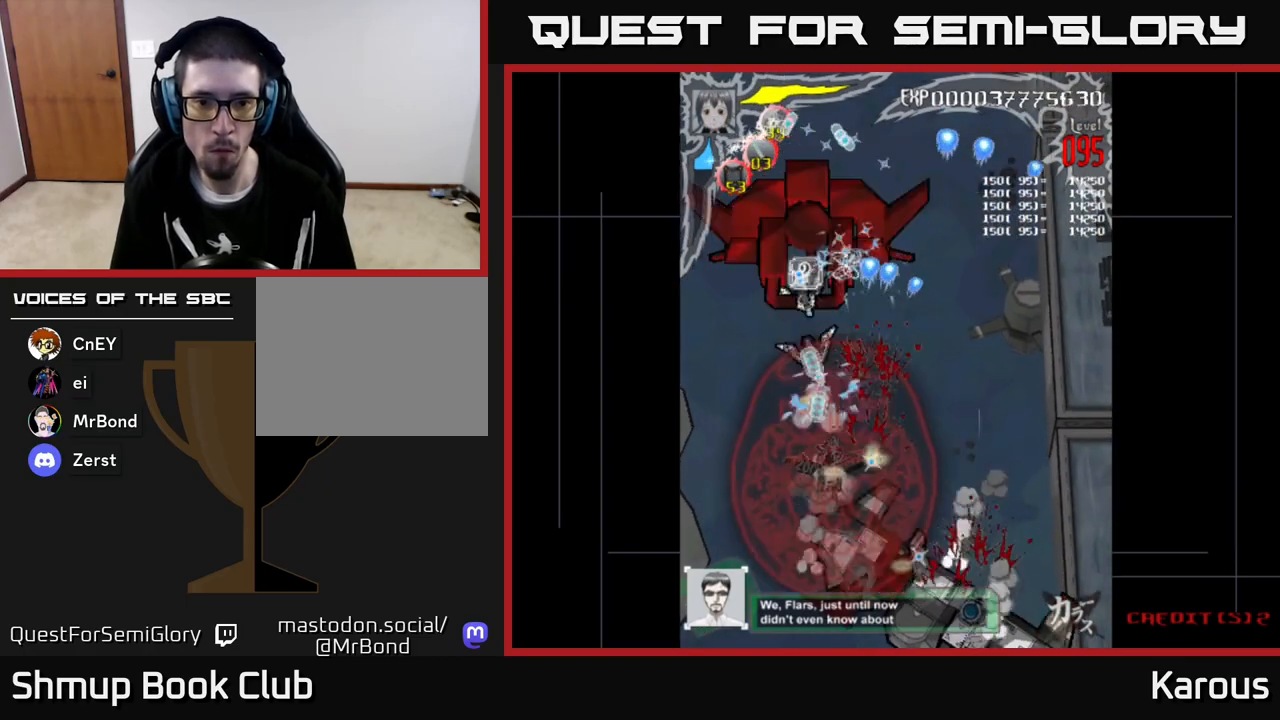
{"buttons": ["A", "DPAD_UP"], "left_stick": "center", "events": [[150, "DPAD_DOWN", "up"], [150, "DPAD_LEFT", "down"], [183, "DPAD_UP", "down"], [267, "DPAD_LEFT", "up"]]}
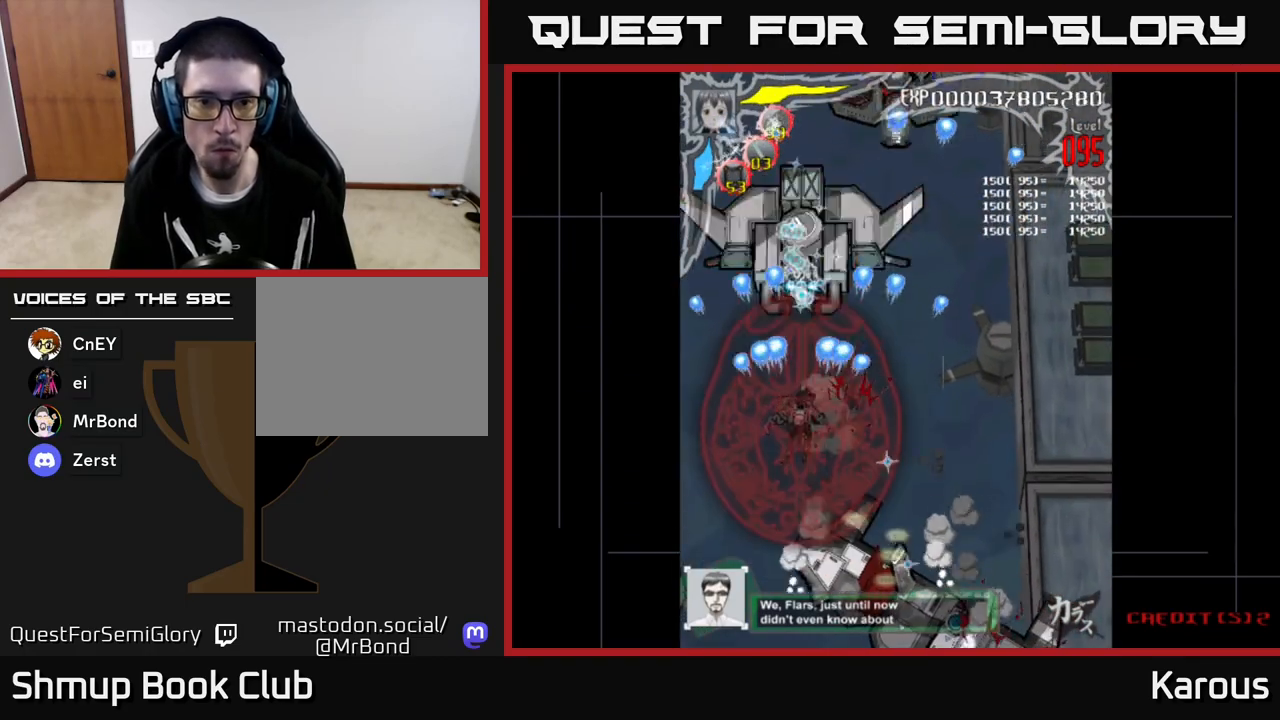
{"buttons": ["A", "DPAD_UP"], "left_stick": "center", "events": []}